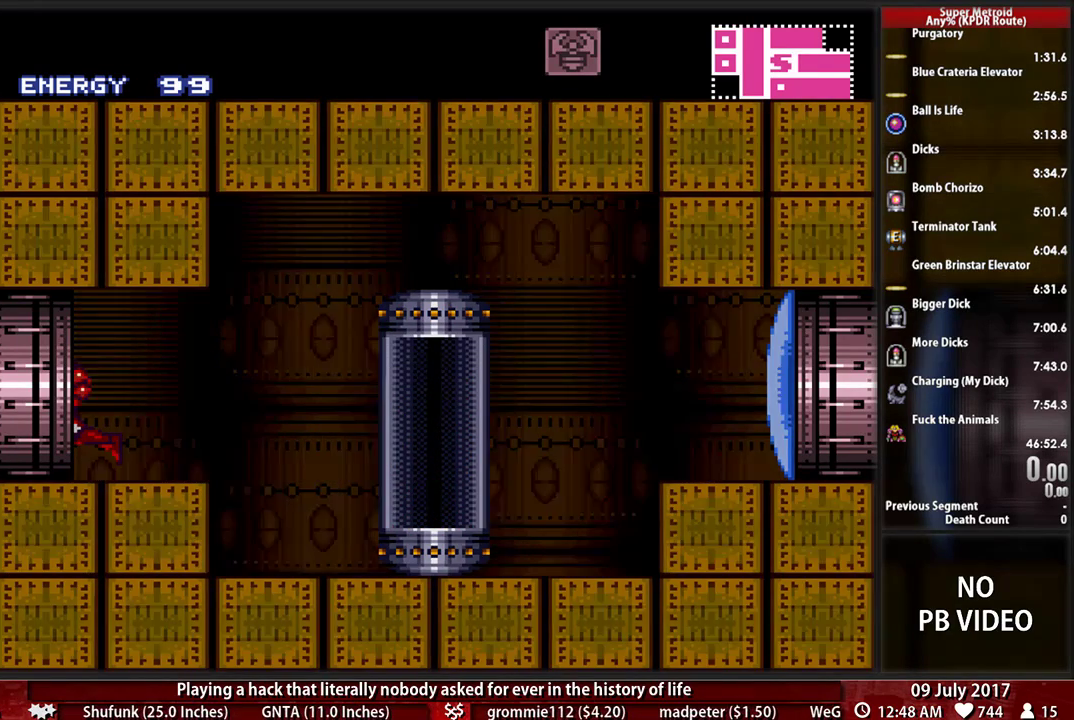
Gameplay with a controller (Nintendo layout); each line is a JSON object with the inputs held at the frame after it. "events" lists button and stick changes between this image and that frame as [ms after this image, input, new state], when the widget could be followed in between. Not read: L3 R3 SELECT.
{"buttons": [], "events": [[86, "B", "up"], [121, "DPAD_LEFT", "up"]]}
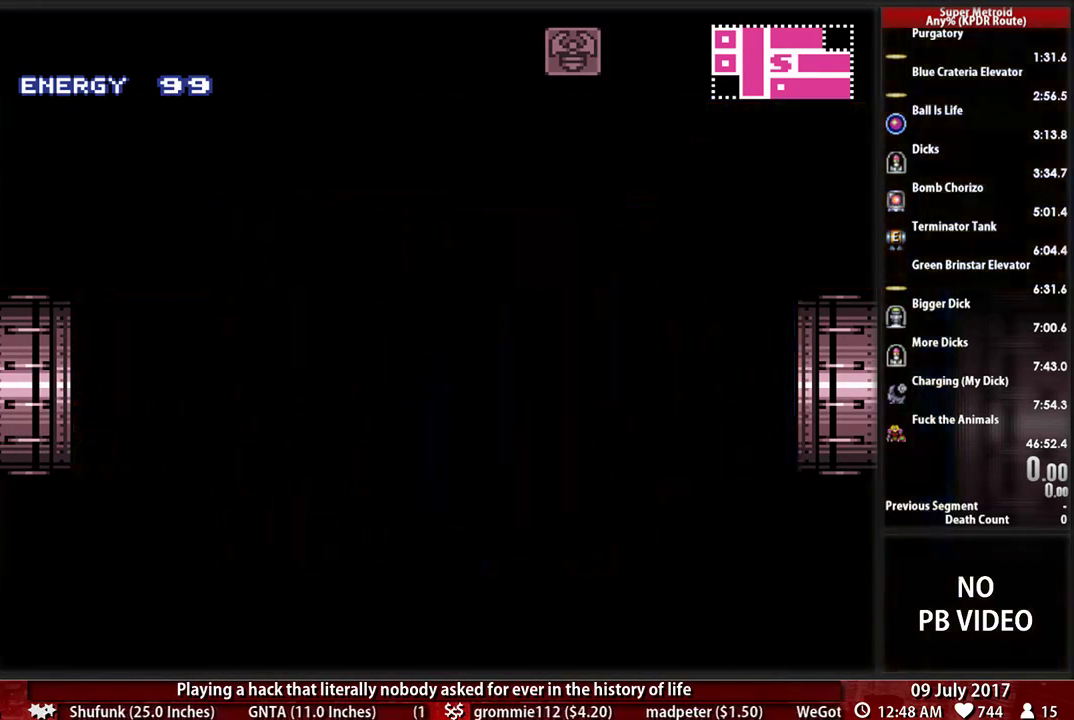
{"buttons": [], "events": []}
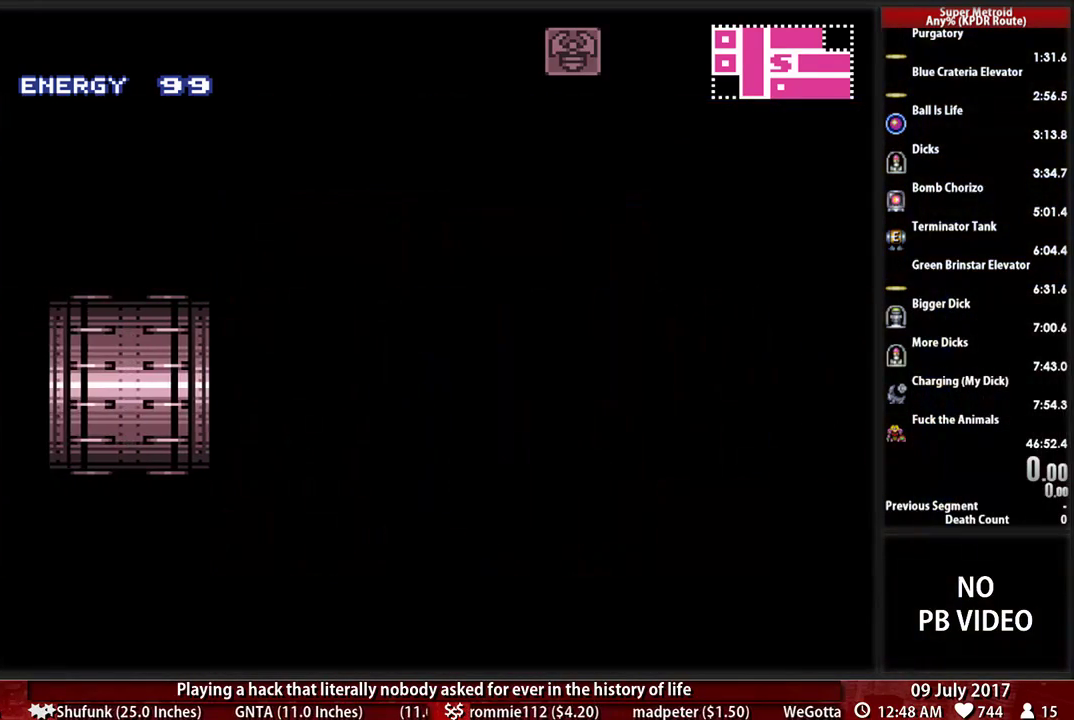
{"buttons": [], "events": []}
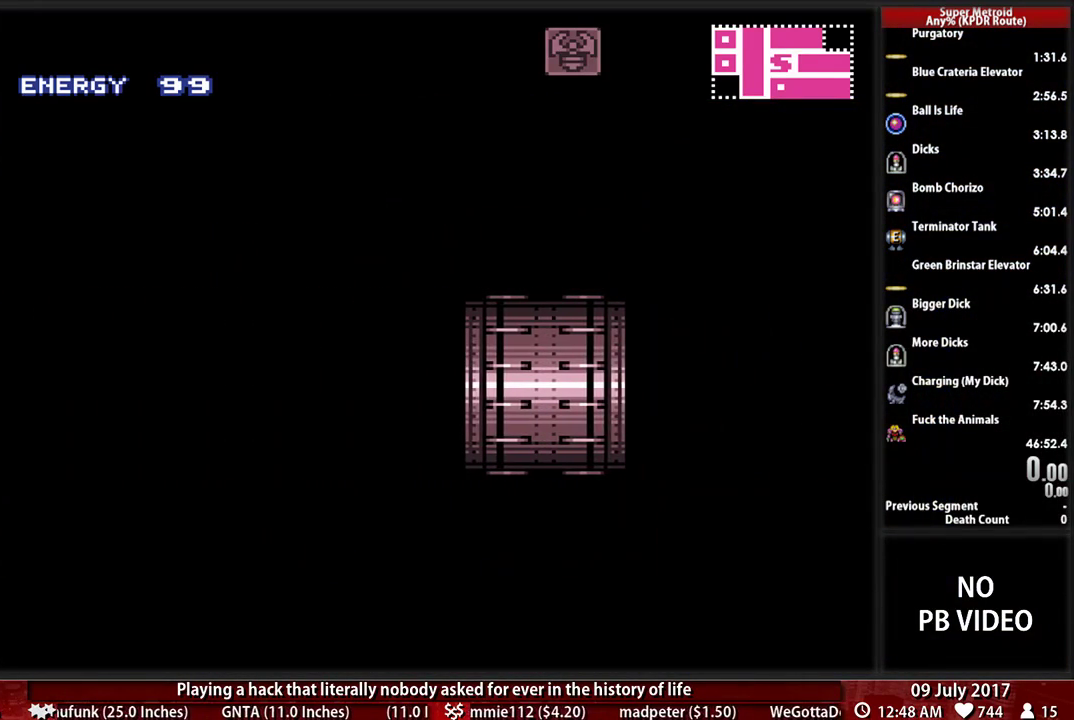
{"buttons": [], "events": []}
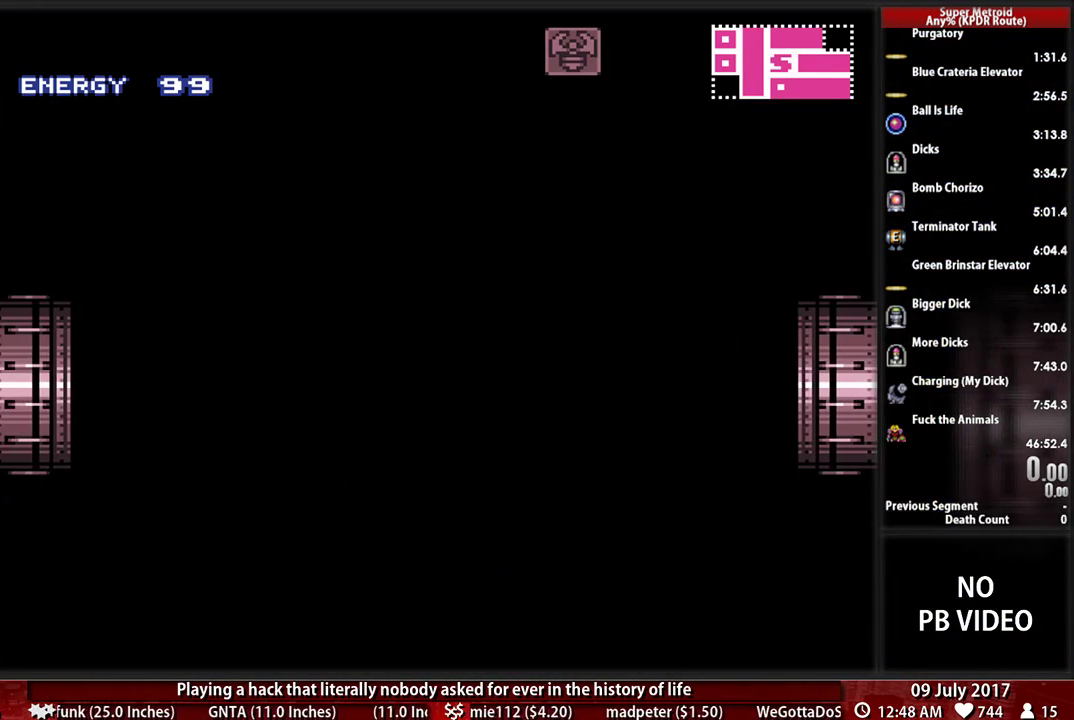
{"buttons": ["B", "DPAD_LEFT"], "events": [[259, "DPAD_LEFT", "down"], [345, "B", "down"]]}
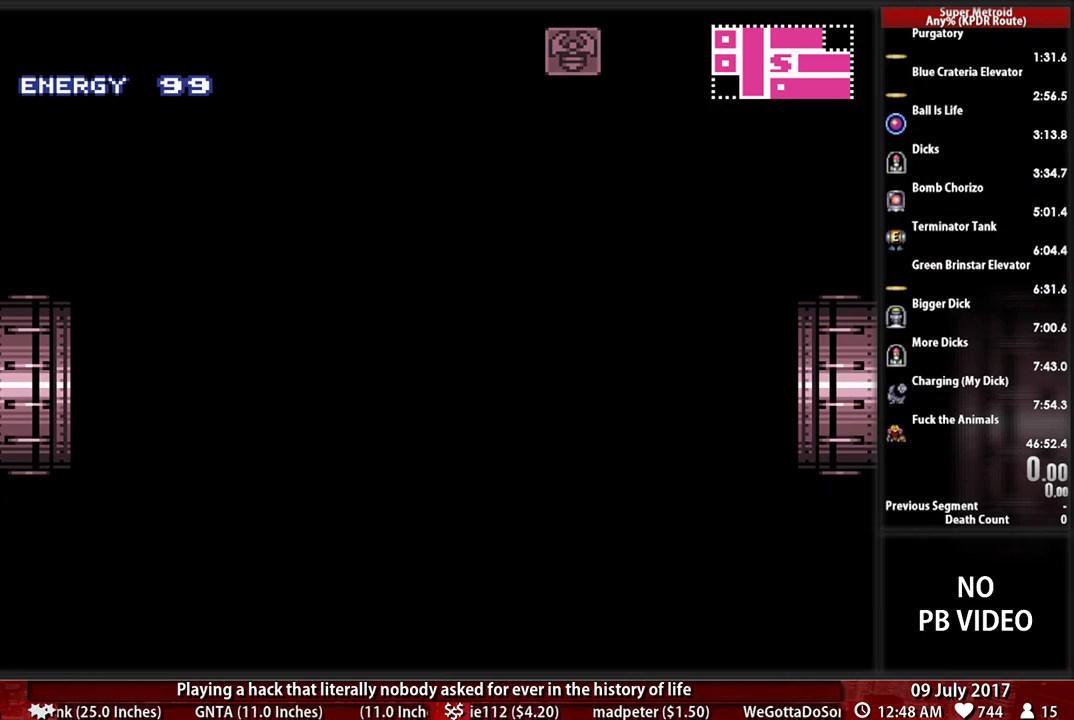
{"buttons": ["B", "DPAD_LEFT"], "events": []}
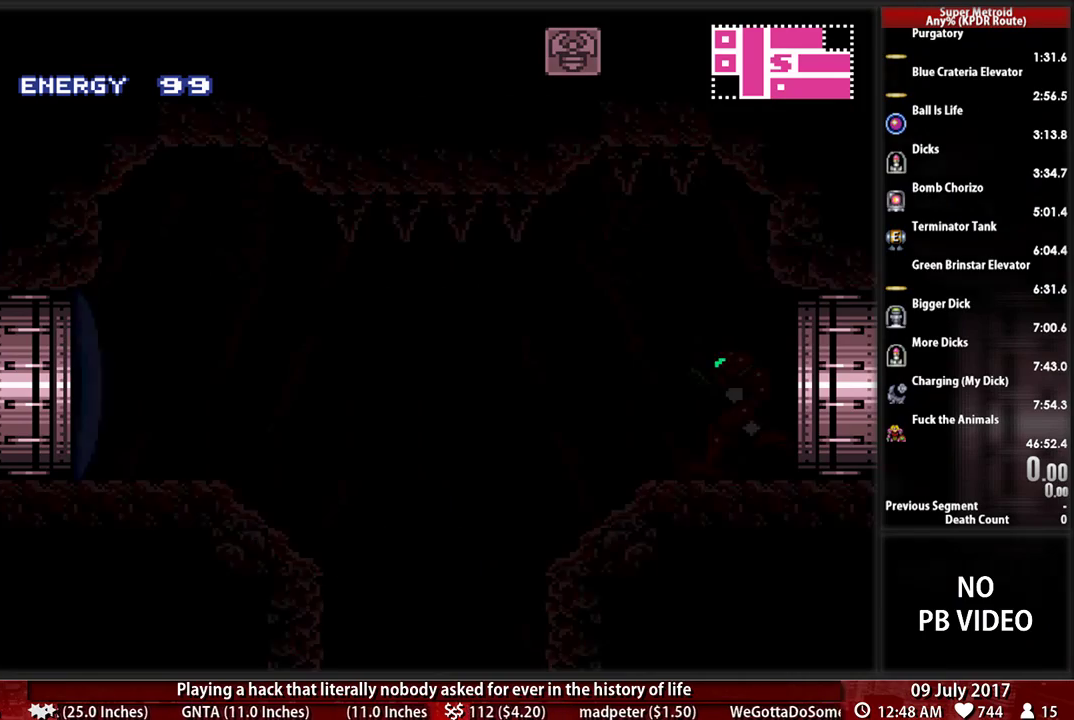
{"buttons": ["B", "DPAD_LEFT"], "events": []}
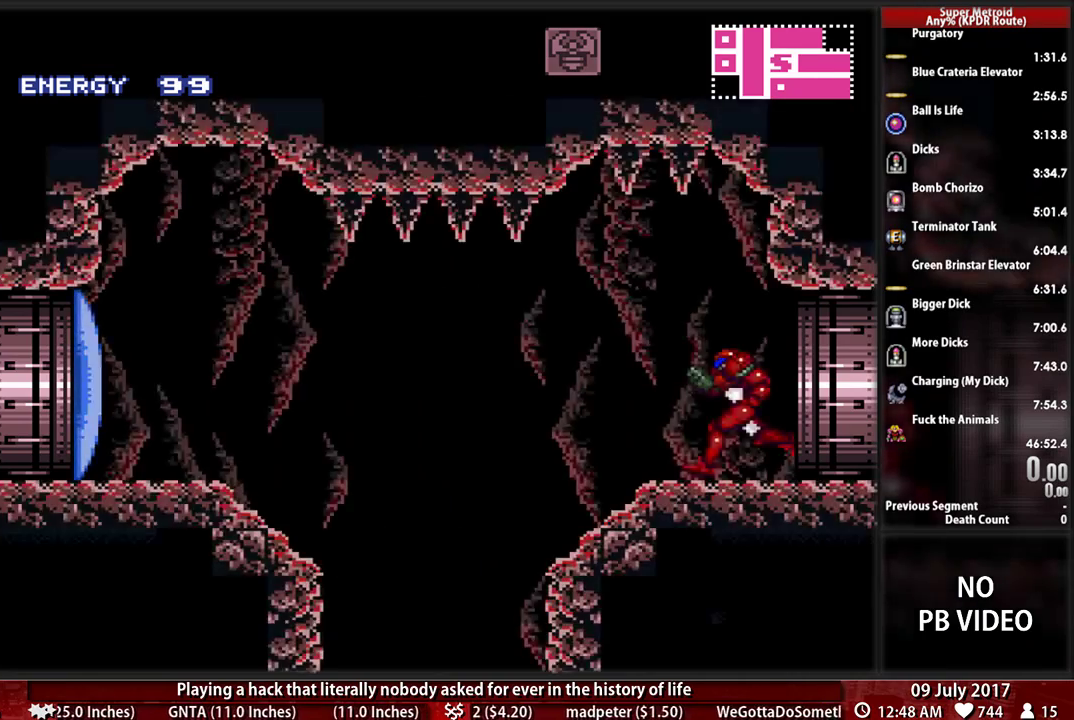
{"buttons": ["B", "DPAD_RIGHT"], "events": [[379, "DPAD_LEFT", "up"], [414, "DPAD_RIGHT", "down"]]}
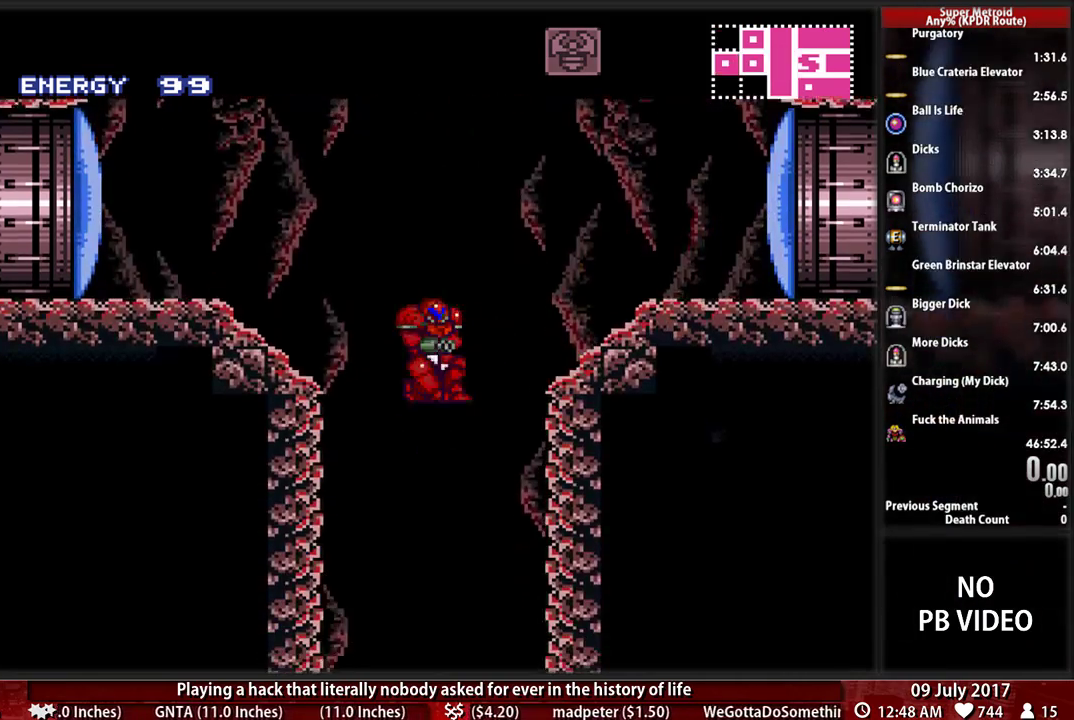
{"buttons": ["X", "DPAD_DOWN"], "events": [[121, "B", "up"], [121, "DPAD_DOWN", "down"], [121, "DPAD_RIGHT", "up"], [259, "X", "down"], [379, "X", "up"], [483, "X", "down"]]}
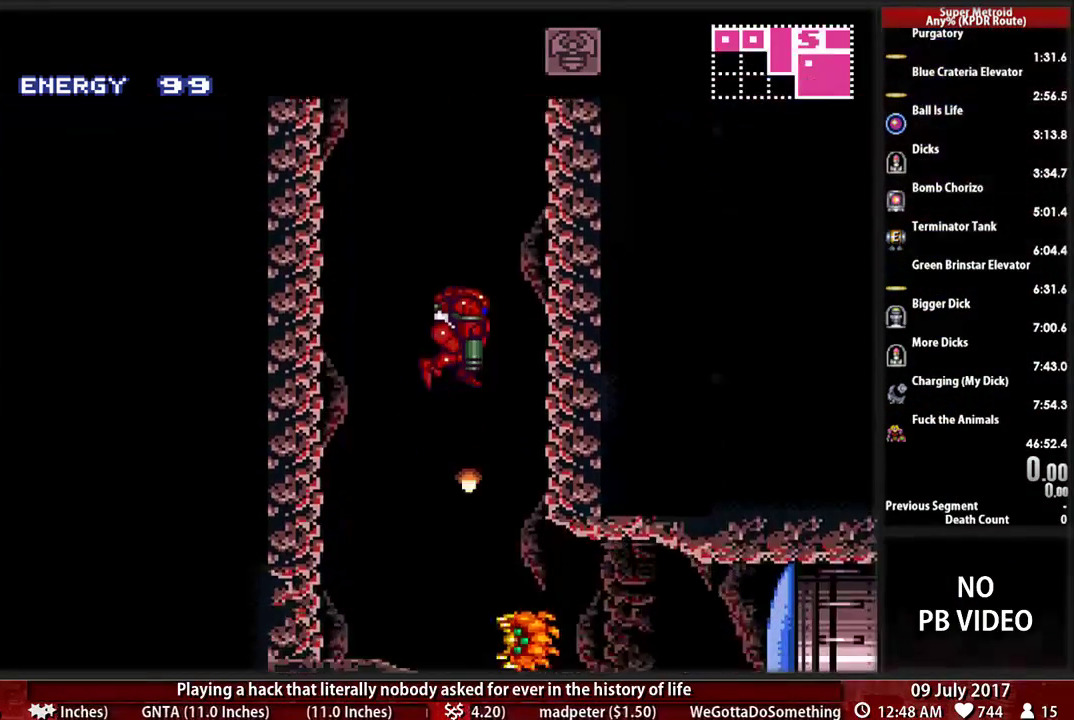
{"buttons": ["DPAD_DOWN"], "events": [[86, "X", "up"], [155, "X", "down"], [276, "X", "up"], [379, "X", "down"], [483, "X", "up"]]}
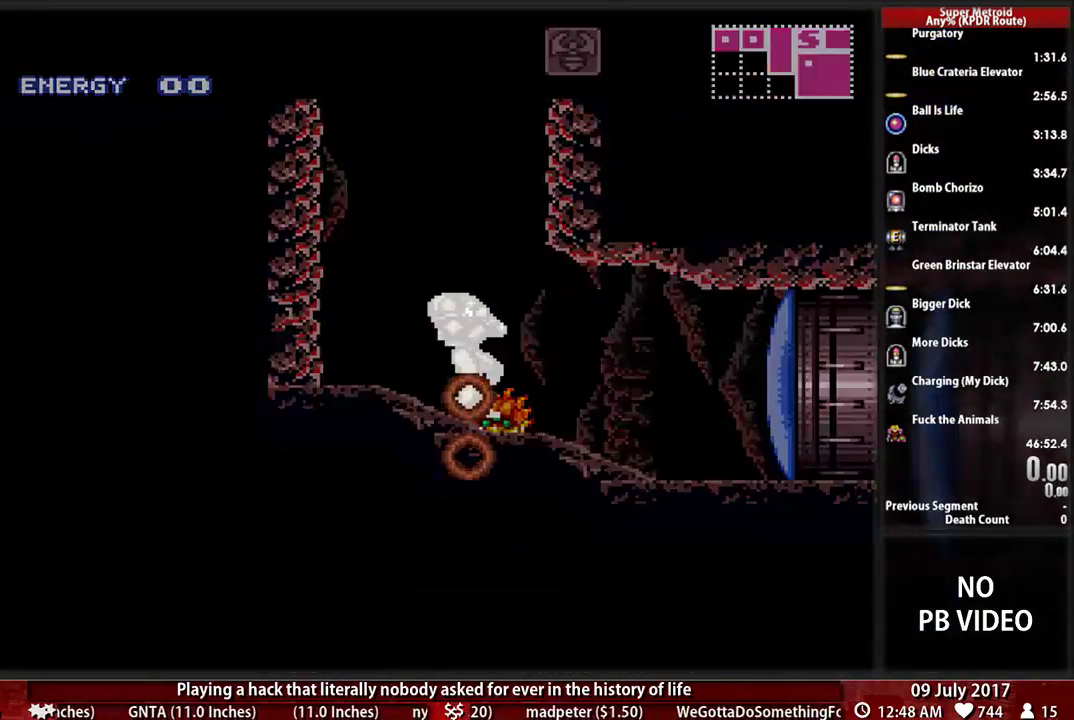
{"buttons": [], "events": [[17, "DPAD_DOWN", "up"], [17, "DPAD_LEFT", "down"], [276, "DPAD_LEFT", "up"]]}
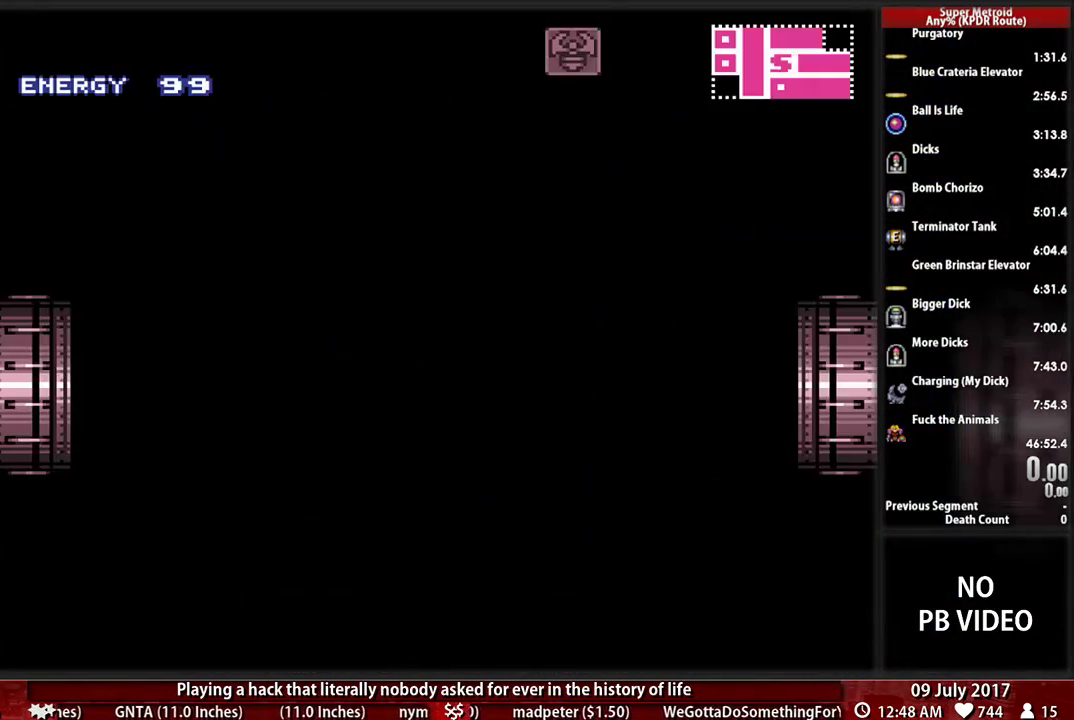
{"buttons": ["B", "DPAD_LEFT"], "events": [[17, "B", "down"], [155, "DPAD_LEFT", "down"]]}
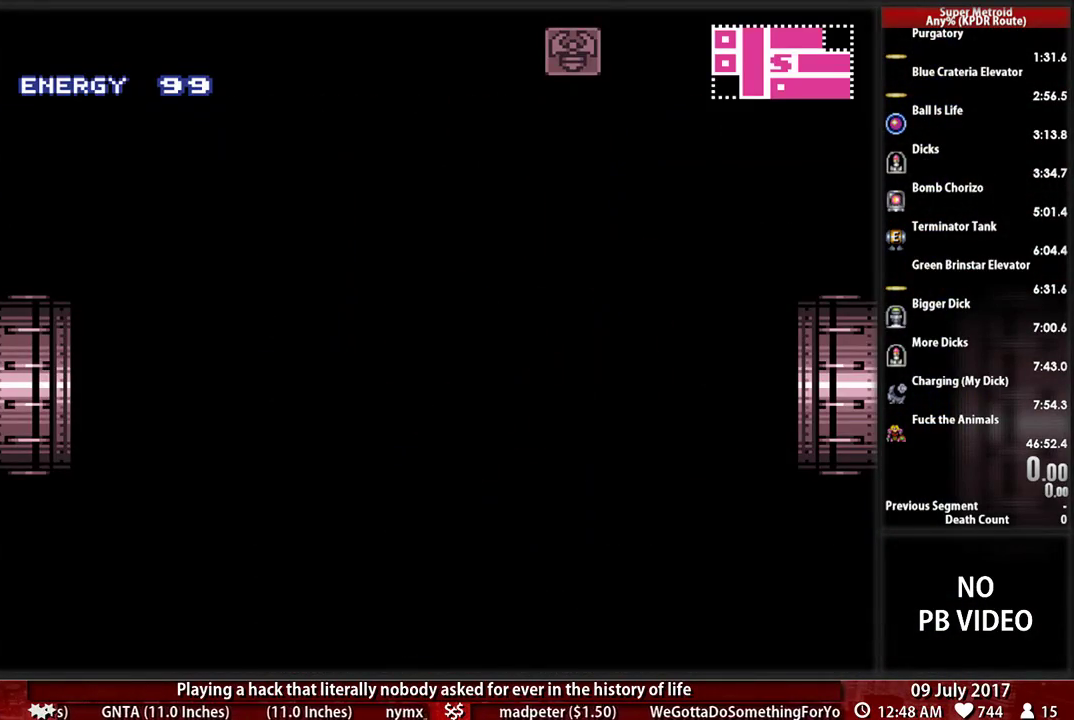
{"buttons": ["B", "DPAD_LEFT"], "events": []}
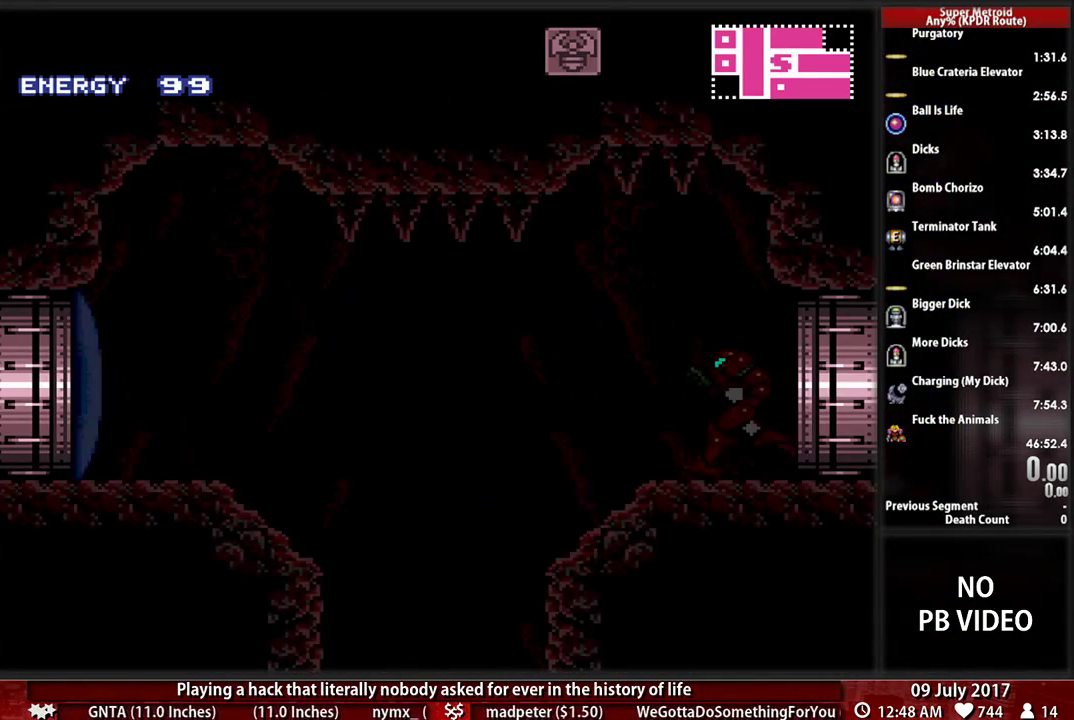
{"buttons": ["B", "X", "DPAD_LEFT"], "events": [[483, "X", "down"]]}
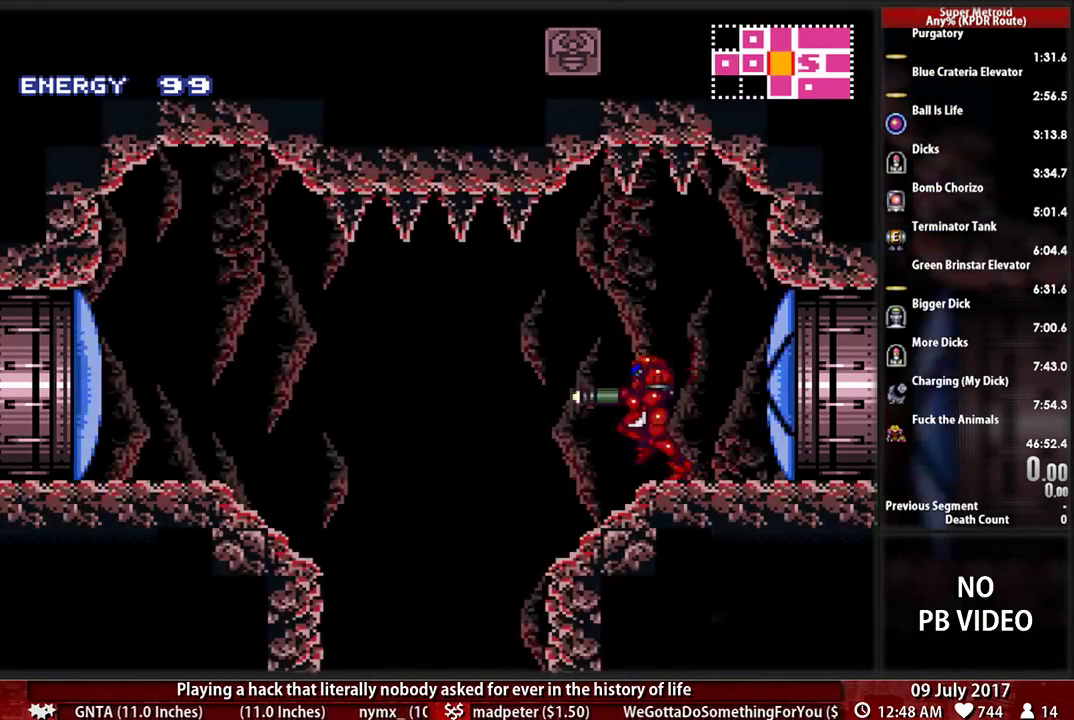
{"buttons": ["DPAD_DOWN"]}
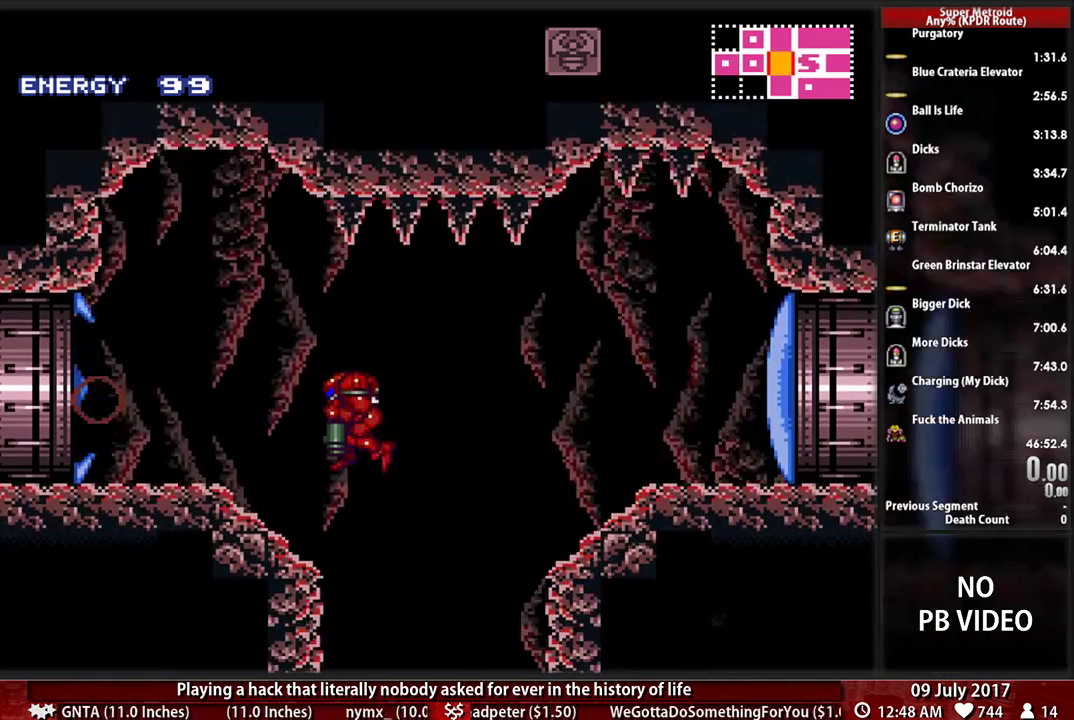
{"buttons": [], "events": [[190, "DPAD_DOWN", "up"]]}
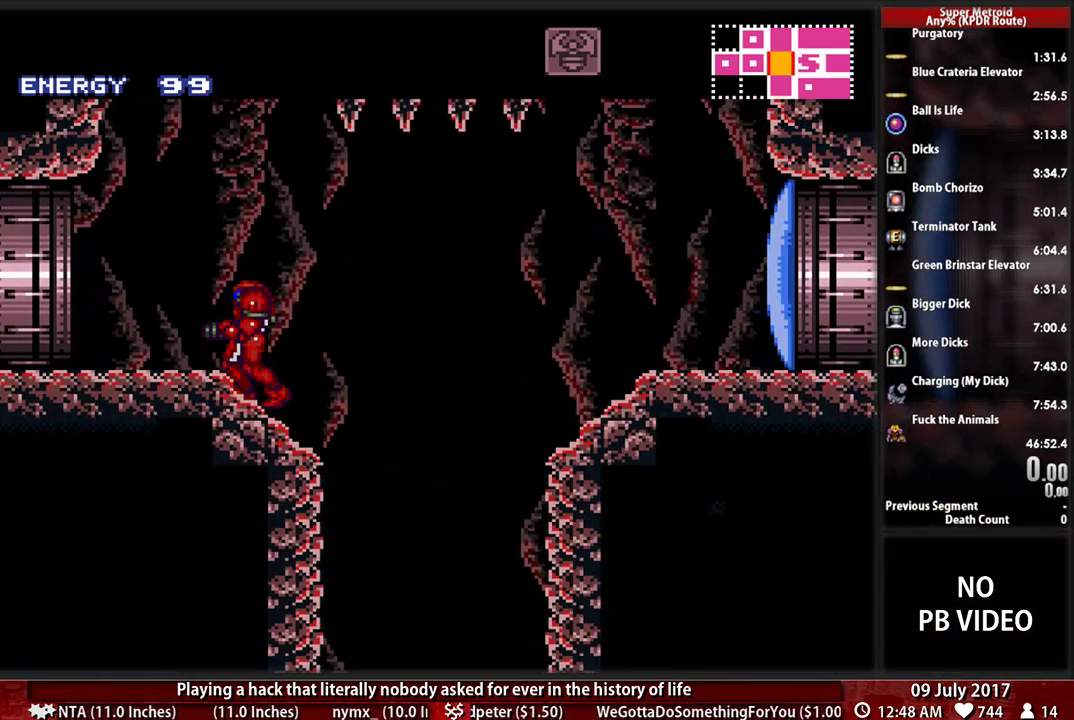
{"buttons": [], "events": []}
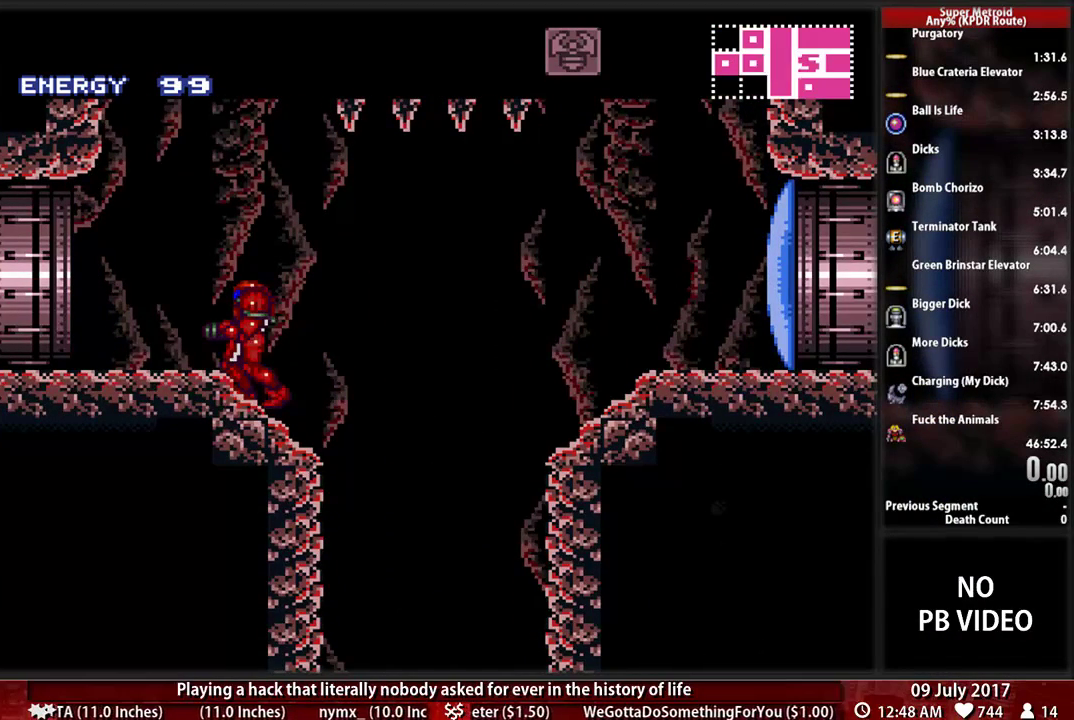
{"buttons": [], "events": []}
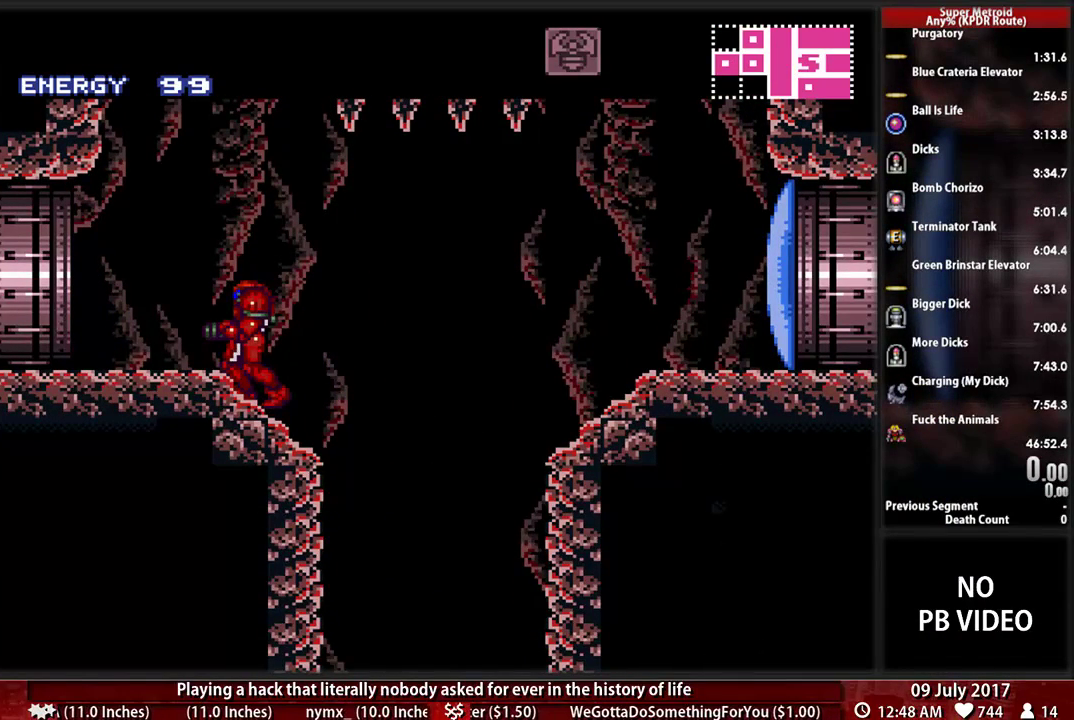
{"buttons": [], "events": []}
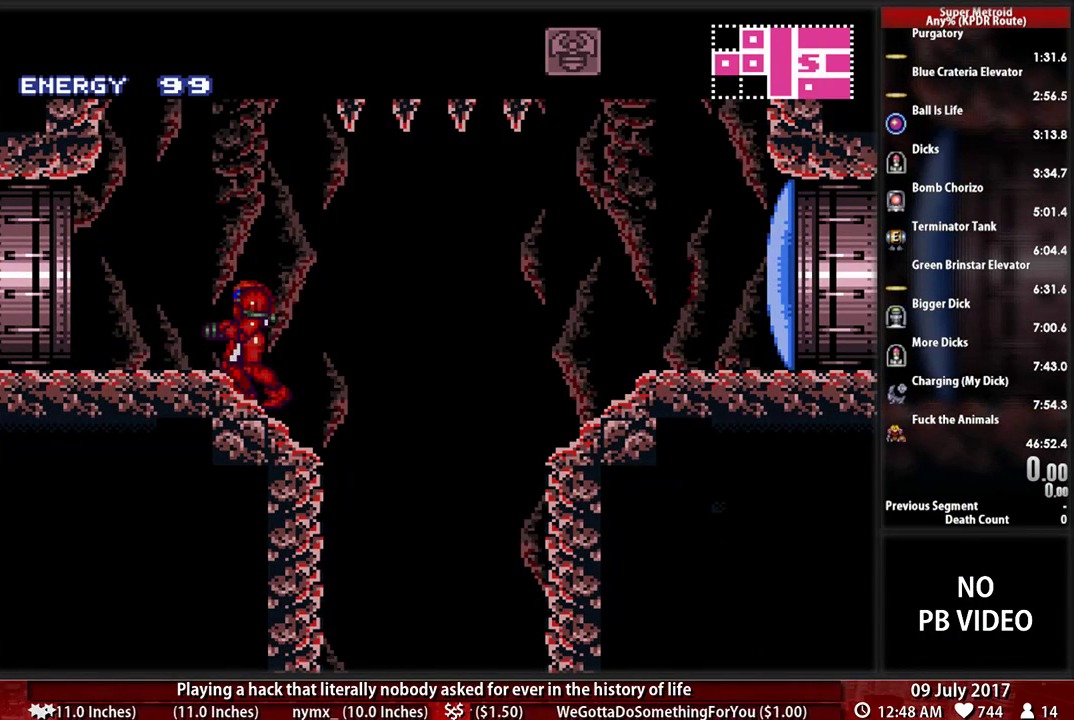
{"buttons": [], "events": []}